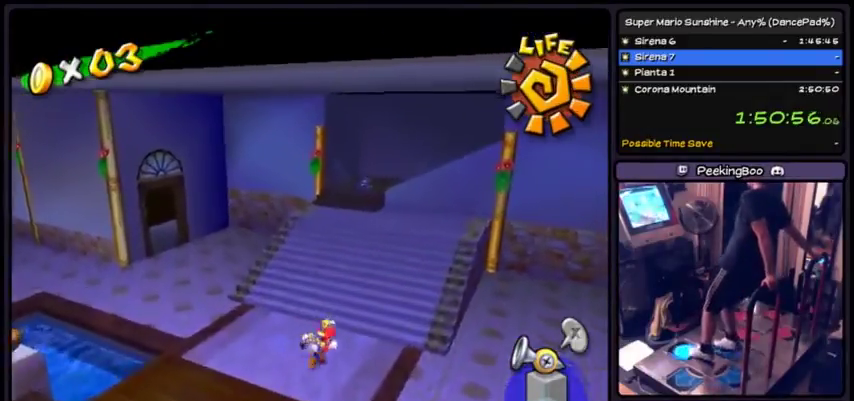
Gameplay with a controller (Xbox layout); each line is a JSON object with the inputs held at the frame after it. "events" lists button and stick changes between this image and that frame as [ms after this image, input, new state], when the widget could be followed in between. Not read: L2 L3 R1 R2 R3.
{"buttons": [], "events": []}
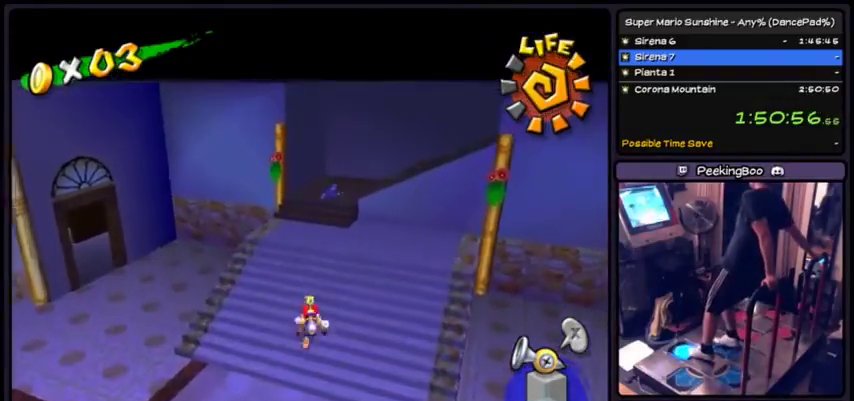
{"buttons": [], "events": []}
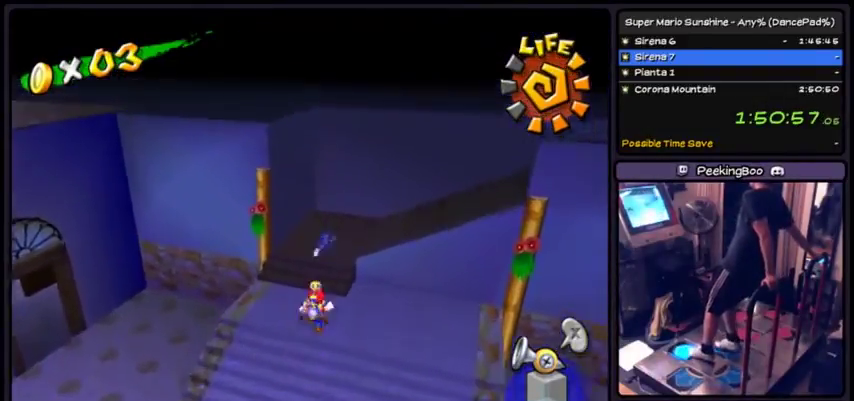
{"buttons": [], "events": []}
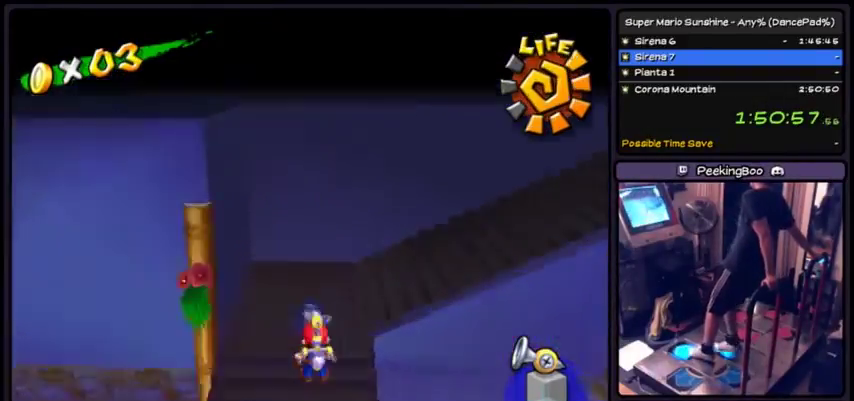
{"buttons": [], "events": []}
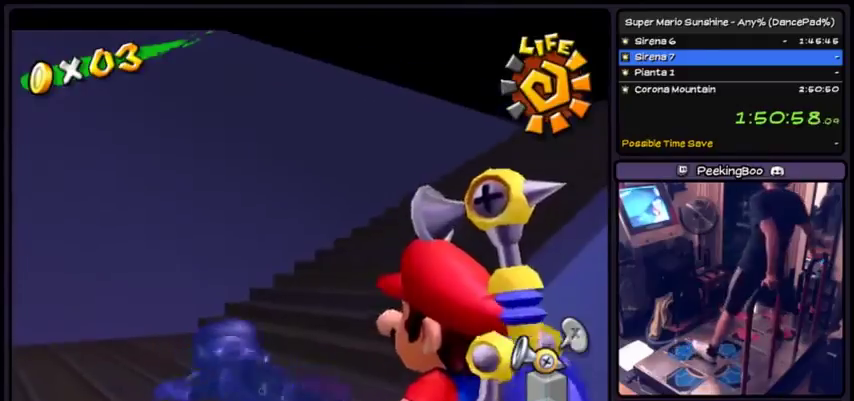
{"buttons": ["A"], "events": [[133, "A", "down"], [433, "A", "up"], [500, "A", "down"]]}
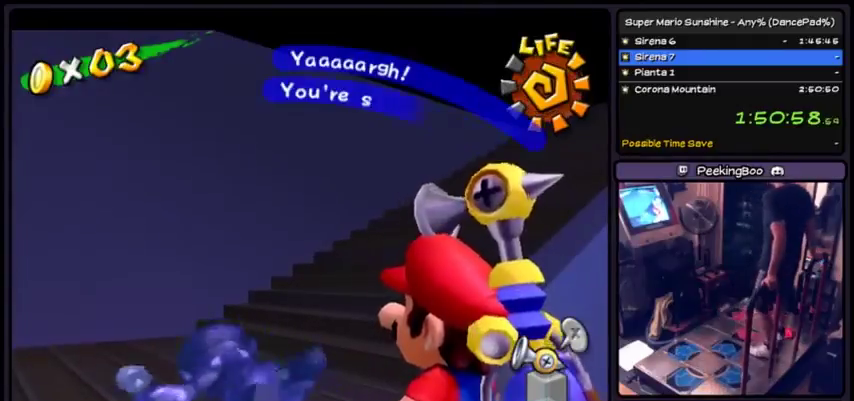
{"buttons": ["A"], "events": [[134, "A", "up"], [267, "A", "down"]]}
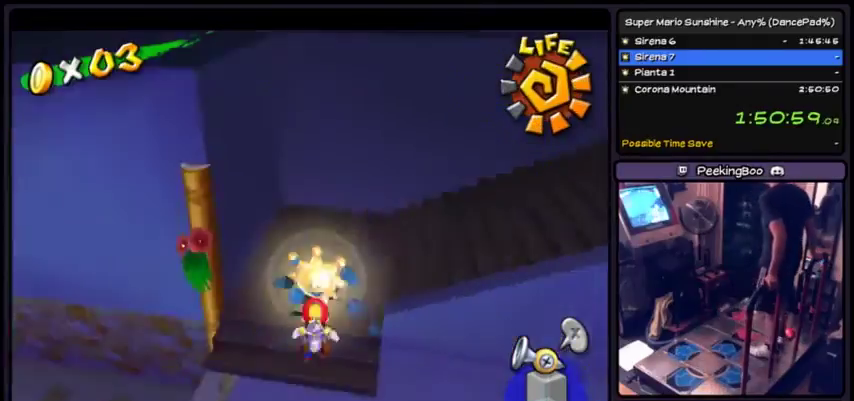
{"buttons": ["A"], "events": []}
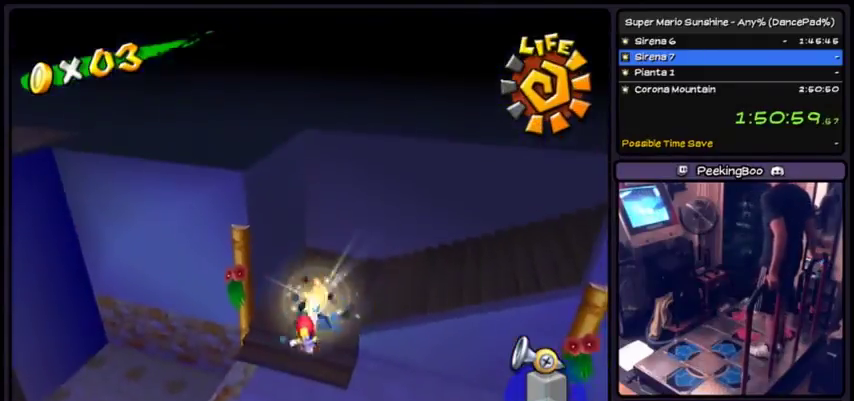
{"buttons": ["A"], "events": []}
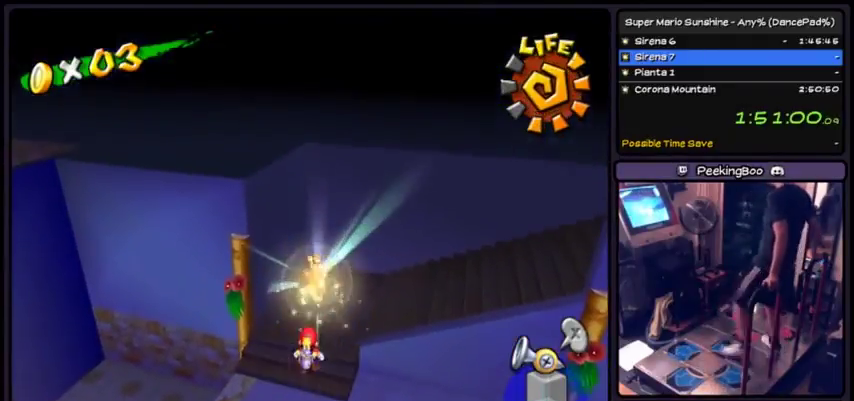
{"buttons": ["A"], "events": []}
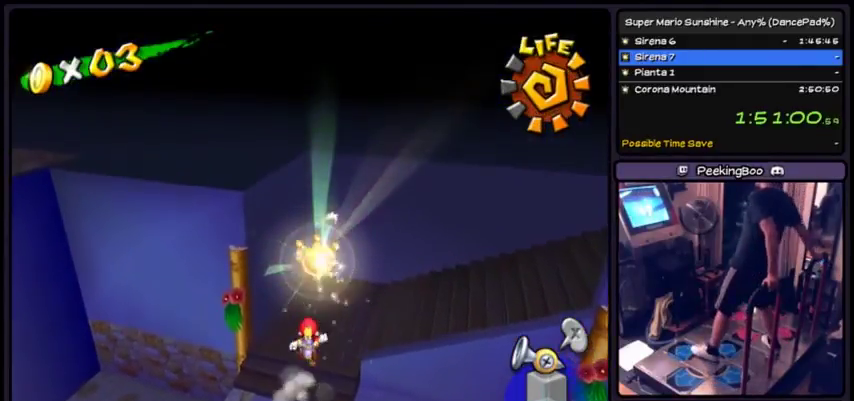
{"buttons": ["A"], "events": []}
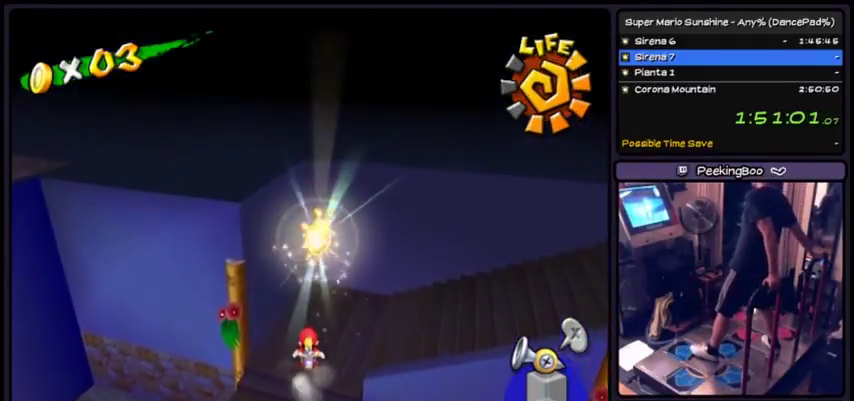
{"buttons": ["A"], "events": []}
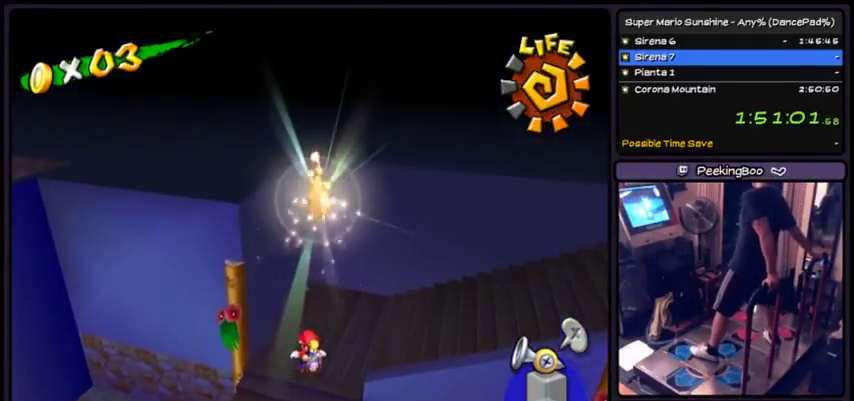
{"buttons": ["A"], "events": []}
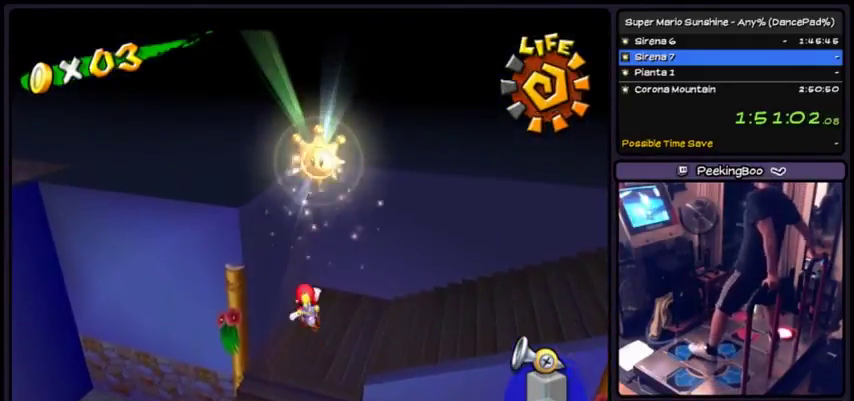
{"buttons": [], "events": [[233, "A", "up"]]}
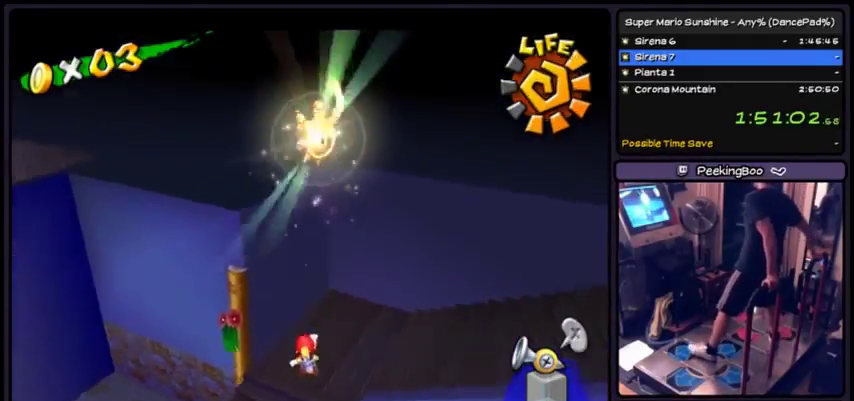
{"buttons": [], "events": []}
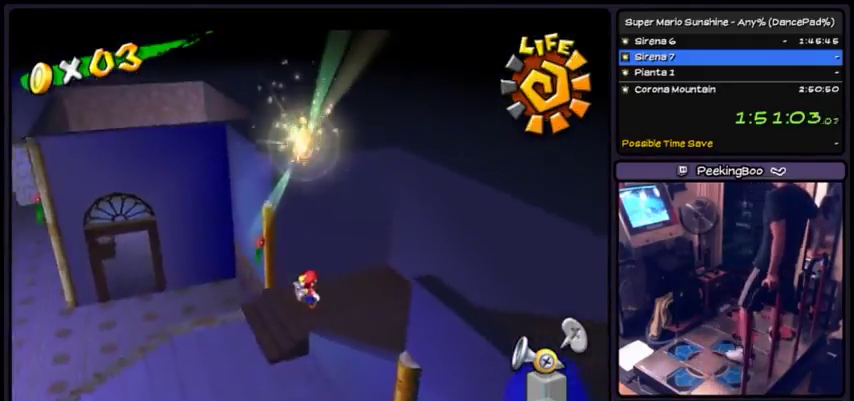
{"buttons": ["A"], "events": [[400, "A", "down"]]}
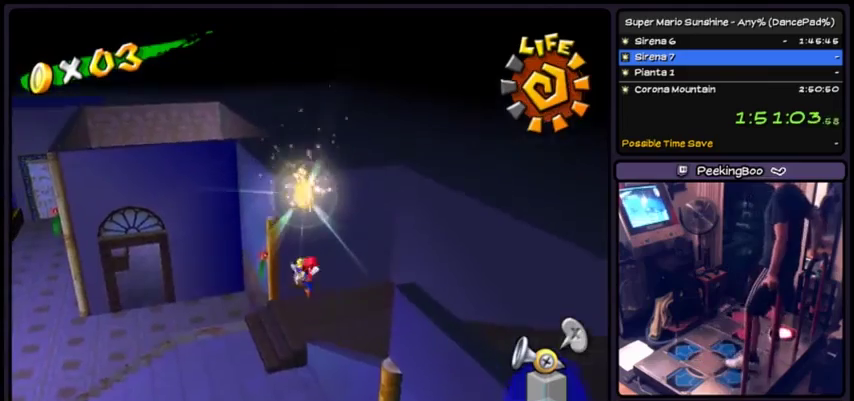
{"buttons": ["A"], "events": [[234, "DPAD_DOWN", "down"], [467, "DPAD_DOWN", "up"]]}
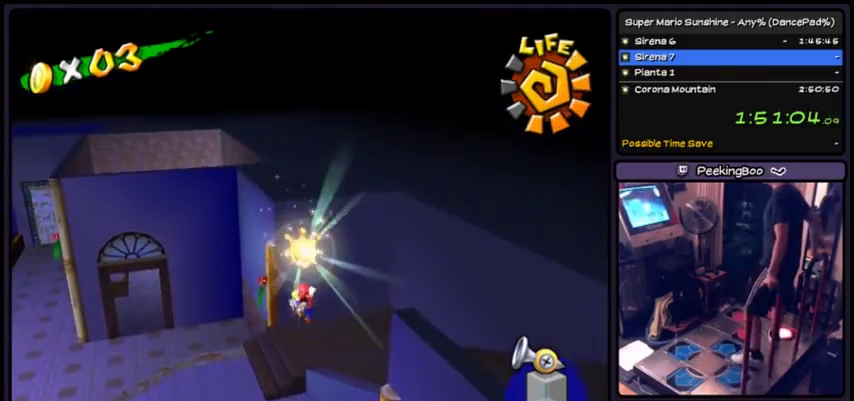
{"buttons": [], "events": [[300, "A", "up"]]}